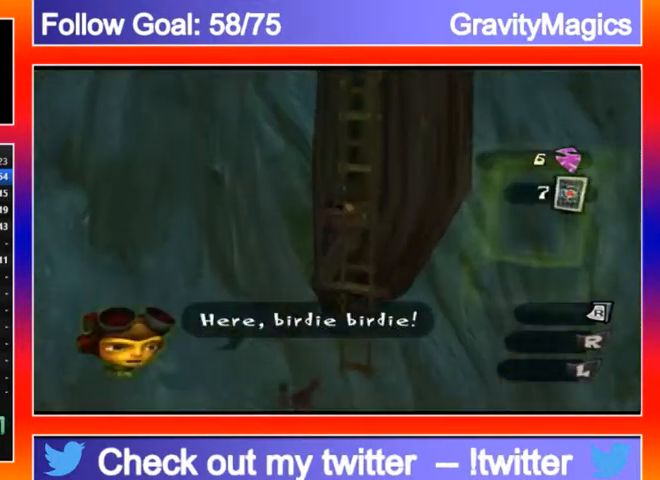
Gameplay with a controller (Xbox layout); each line is a JSON object with the inputs held at the frame after it. "events" lists button and stick changes between this image and that frame as [ms after this image, input, new state], when the widget could be followed in between.
{"buttons": [], "left_stick": "center", "right_stick": "center", "events": [[67, "B", "up"], [167, "A", "down"], [167, "B", "down"], [267, "A", "up"], [267, "B", "up"], [333, "A", "down"], [333, "B", "down"], [433, "A", "up"], [433, "B", "up"]]}
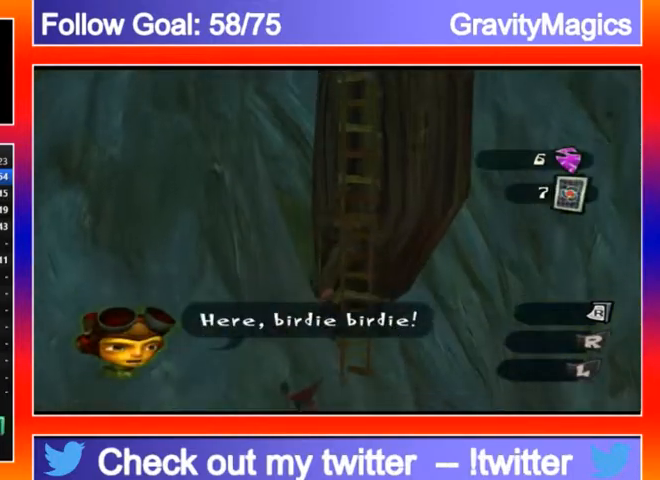
{"buttons": [], "left_stick": "center", "right_stick": "center", "events": [[33, "A", "down"], [33, "B", "down"], [33, "left_stick", "down-left"], [100, "A", "up"], [133, "B", "up"], [200, "B", "down"], [200, "left_stick", "center"], [233, "A", "down"], [300, "A", "up"], [300, "B", "up"], [400, "A", "down"], [400, "B", "down"], [500, "A", "up"], [500, "B", "up"]]}
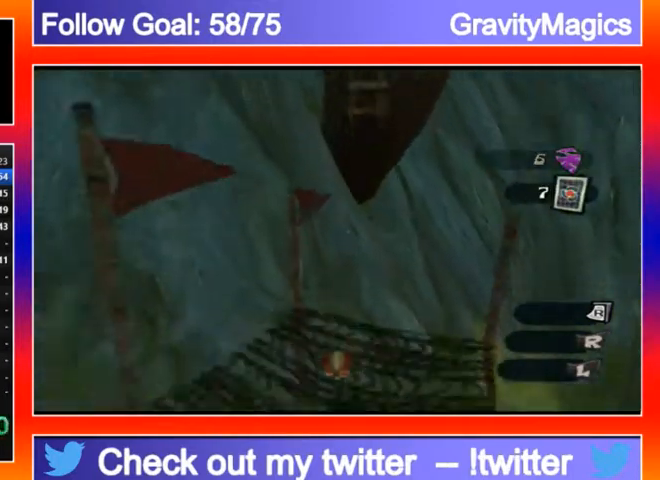
{"buttons": ["A", "B"], "left_stick": "center", "right_stick": "center", "events": [[67, "A", "down"], [67, "B", "down"], [133, "A", "up"], [167, "B", "up"], [233, "A", "down"], [233, "B", "down"], [333, "A", "up"], [333, "B", "up"], [433, "A", "down"], [433, "B", "down"]]}
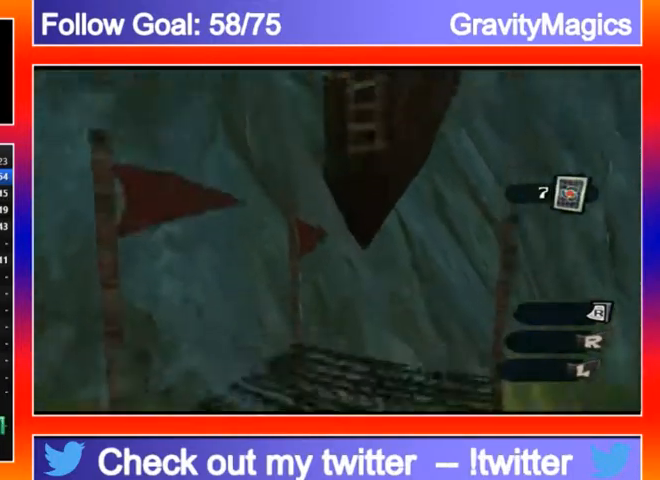
{"buttons": [], "left_stick": "up", "right_stick": "center", "events": [[33, "A", "up"], [33, "B", "up"], [133, "B", "down"], [167, "A", "down"], [267, "A", "up"], [267, "B", "up"], [333, "B", "down"], [367, "A", "down"], [433, "A", "up"], [433, "B", "up"], [433, "left_stick", "up"]]}
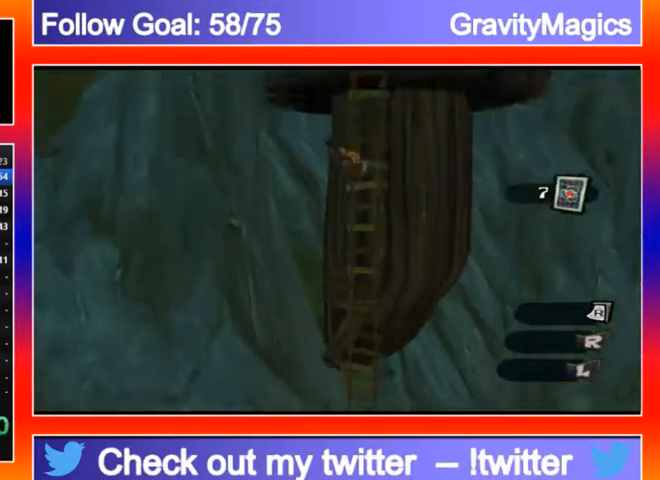
{"buttons": ["A", "B"], "left_stick": "up-right", "right_stick": "center", "events": [[33, "A", "down"], [33, "B", "down"], [133, "A", "up"], [133, "B", "up"], [233, "B", "down"], [267, "A", "down"], [333, "left_stick", "up-right"], [367, "A", "up"], [367, "B", "up"], [433, "A", "down"], [433, "B", "down"]]}
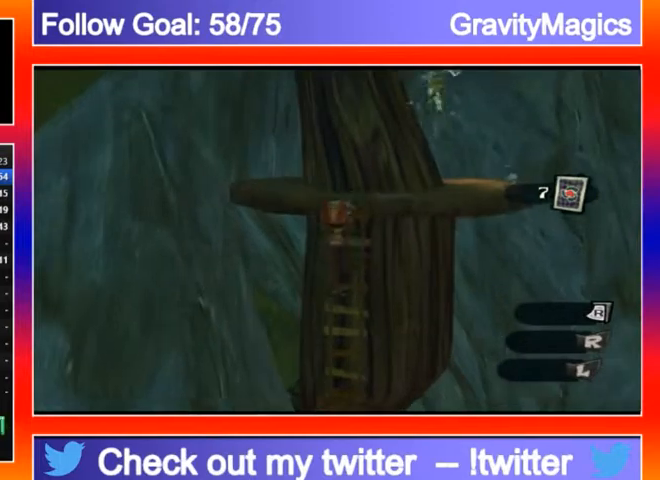
{"buttons": [], "left_stick": "up-right", "right_stick": "down-right", "events": [[67, "A", "up"], [67, "B", "up"], [133, "A", "down"], [133, "B", "down"], [267, "A", "up"], [267, "B", "up"], [400, "right_stick", "down-right"]]}
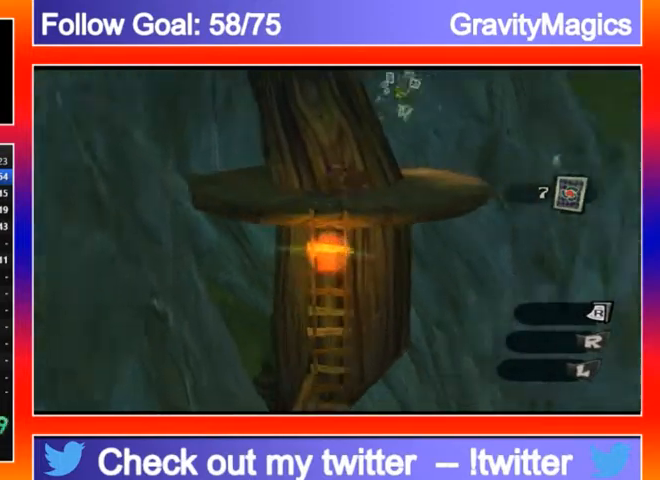
{"buttons": ["A"], "left_stick": "up", "right_stick": "center", "events": [[100, "right_stick", "center"], [500, "A", "down"], [500, "left_stick", "up"]]}
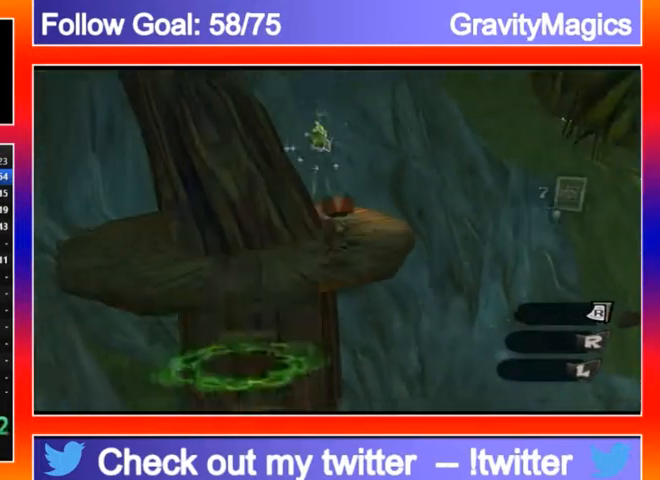
{"buttons": [], "left_stick": "up", "right_stick": "down-right", "events": [[100, "A", "up"], [367, "right_stick", "down-right"]]}
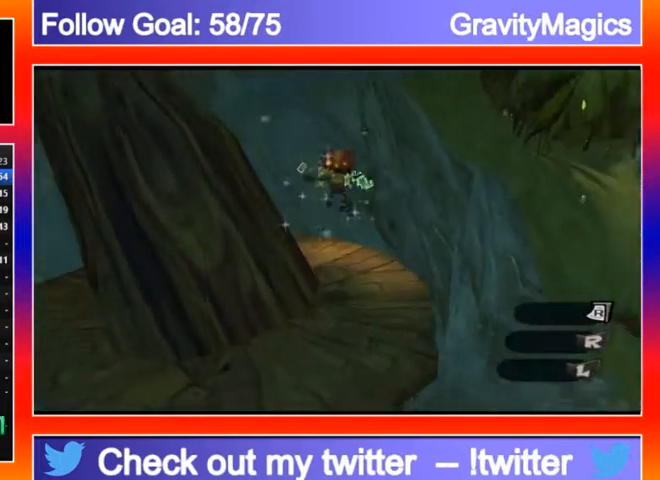
{"buttons": [], "left_stick": "up-right", "right_stick": "center", "events": [[67, "right_stick", "down"], [400, "left_stick", "up-right"], [400, "right_stick", "center"]]}
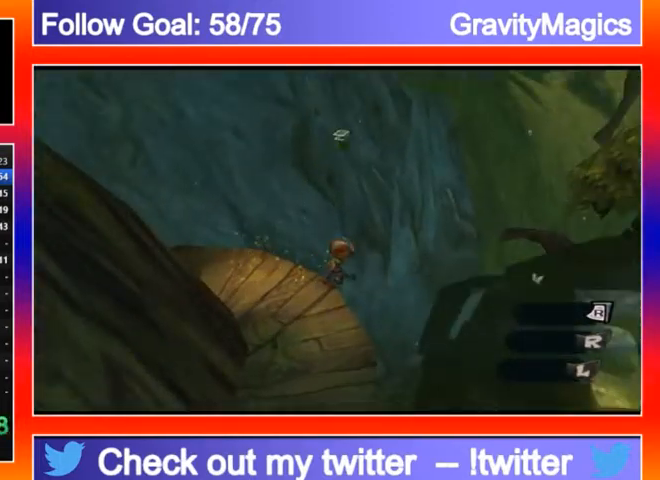
{"buttons": ["A"], "left_stick": "up-right", "right_stick": "down-left", "events": [[33, "A", "down"], [233, "A", "up"], [233, "right_stick", "down-left"], [333, "A", "down"]]}
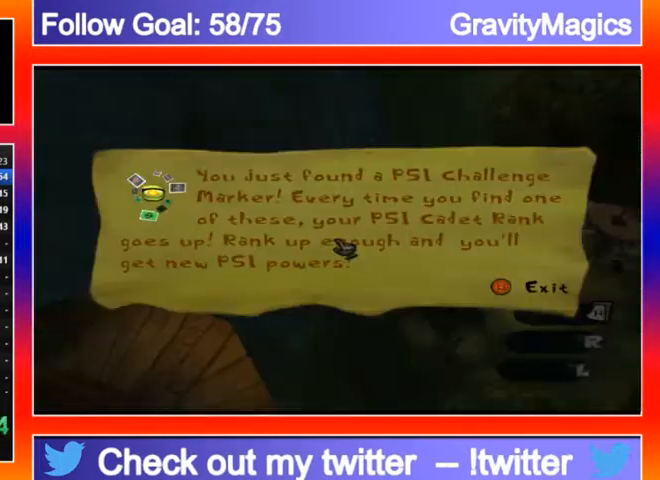
{"buttons": [], "left_stick": "up-right", "right_stick": "down", "events": [[100, "A", "up"], [100, "right_stick", "down"]]}
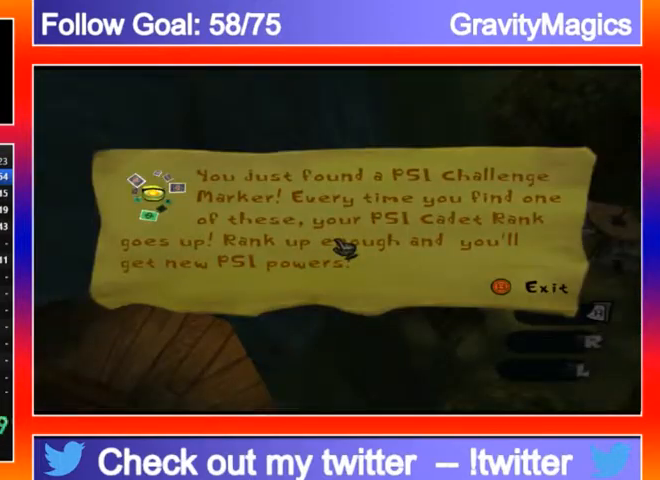
{"buttons": [], "left_stick": "up-right", "right_stick": "center", "events": [[67, "right_stick", "center"], [267, "B", "down"], [333, "B", "up"]]}
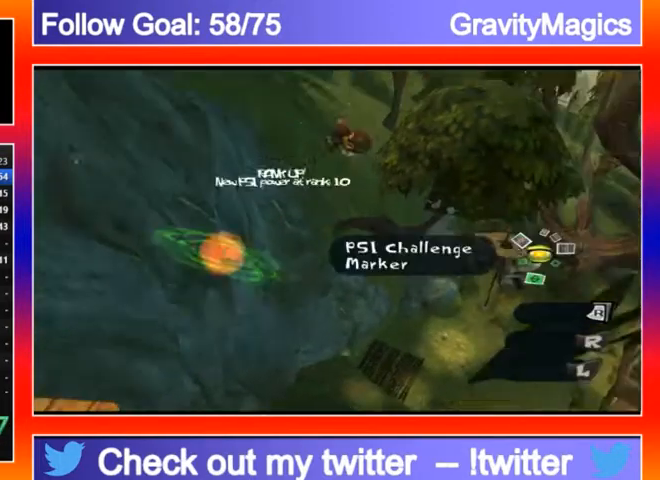
{"buttons": [], "left_stick": "up", "right_stick": "down", "events": [[167, "right_stick", "down"], [433, "left_stick", "up"]]}
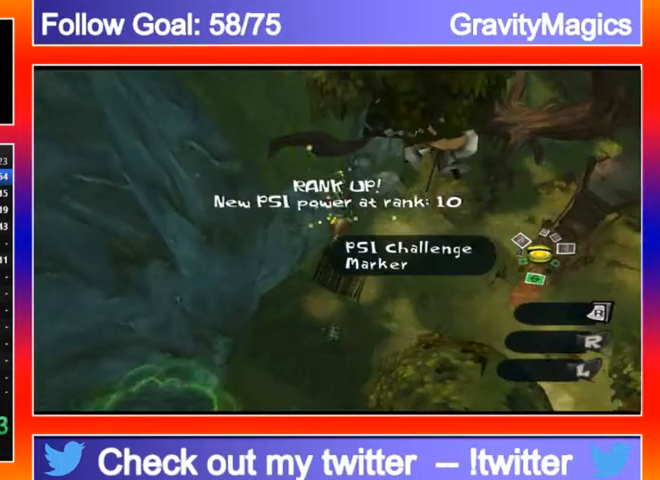
{"buttons": [], "left_stick": "up", "right_stick": "center", "events": [[433, "right_stick", "center"]]}
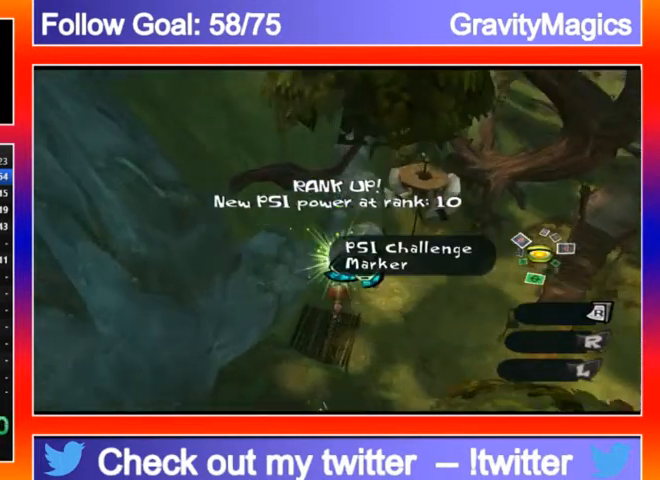
{"buttons": [], "left_stick": "down-left", "right_stick": "center", "events": [[133, "Y", "down"], [200, "Y", "up"], [267, "Y", "down"], [267, "left_stick", "down-left"], [333, "Y", "up"]]}
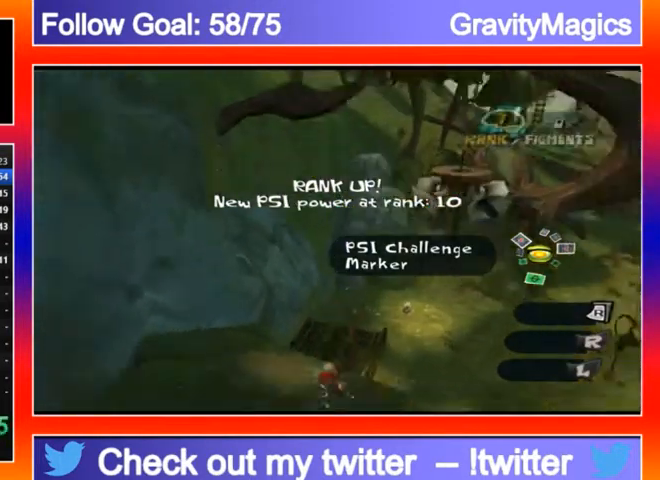
{"buttons": ["A"], "left_stick": "up-right", "right_stick": "center", "events": [[33, "left_stick", "up-left"], [100, "left_stick", "up"], [200, "Y", "down"], [333, "Y", "up"], [467, "A", "down"], [467, "left_stick", "up-right"]]}
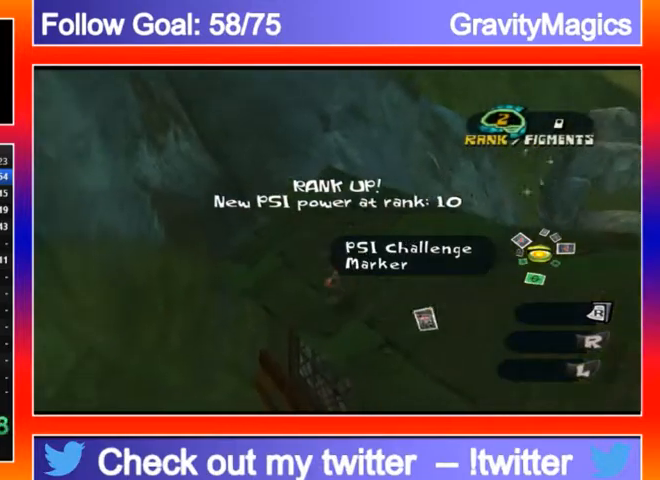
{"buttons": ["A"], "left_stick": "right", "right_stick": "center", "events": [[33, "left_stick", "right"], [133, "A", "up"], [367, "A", "down"]]}
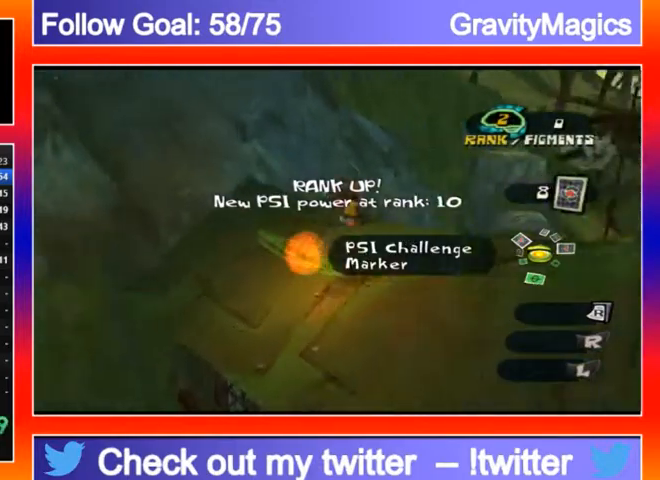
{"buttons": [], "left_stick": "up-right", "right_stick": "center", "events": [[133, "A", "up"], [200, "left_stick", "up-right"]]}
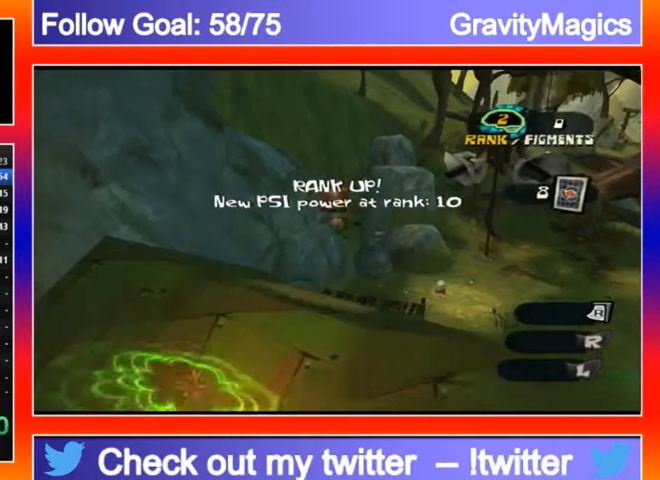
{"buttons": [], "left_stick": "up", "right_stick": "center", "events": [[267, "X", "down"], [267, "left_stick", "up"], [400, "X", "up"]]}
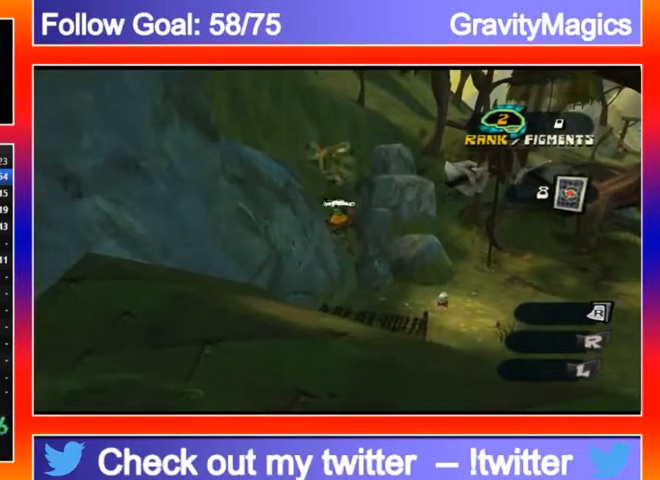
{"buttons": [], "left_stick": "up", "right_stick": "center", "events": [[367, "A", "down"], [500, "A", "up"]]}
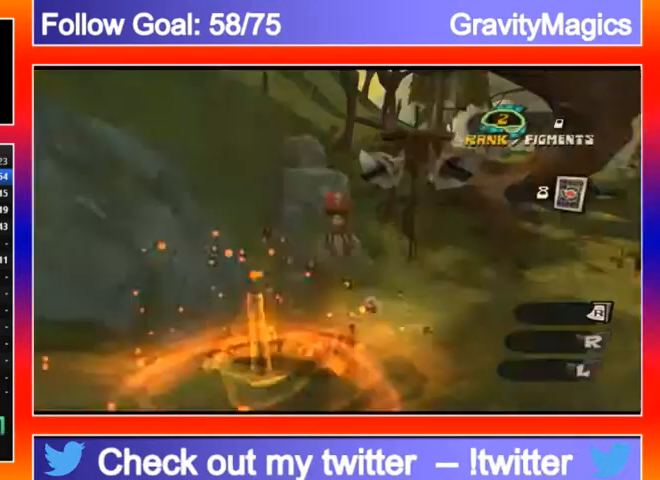
{"buttons": [], "left_stick": "up", "right_stick": "center", "events": []}
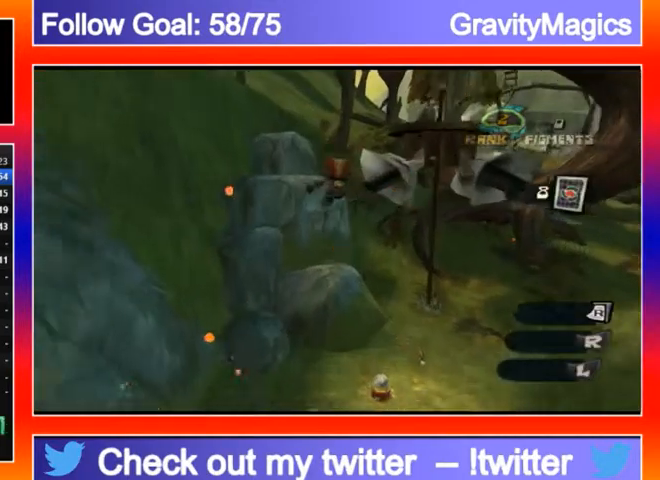
{"buttons": [], "left_stick": "up", "right_stick": "center", "events": [[200, "A", "down"], [433, "A", "up"]]}
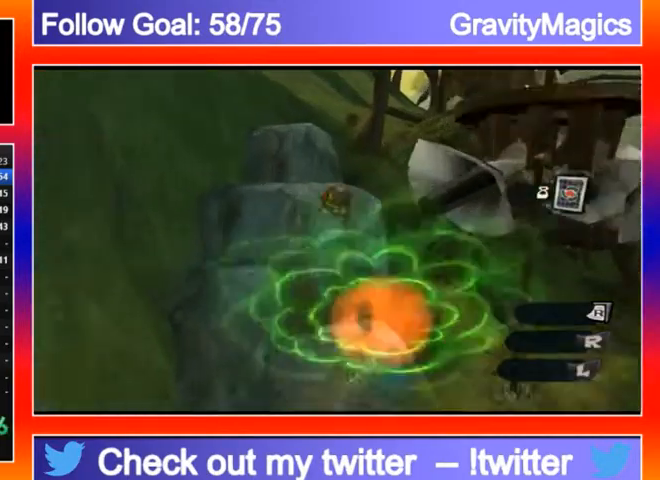
{"buttons": [], "left_stick": "up-right", "right_stick": "center", "events": [[233, "right_stick", "down-right"], [367, "right_stick", "center"], [433, "left_stick", "up-right"]]}
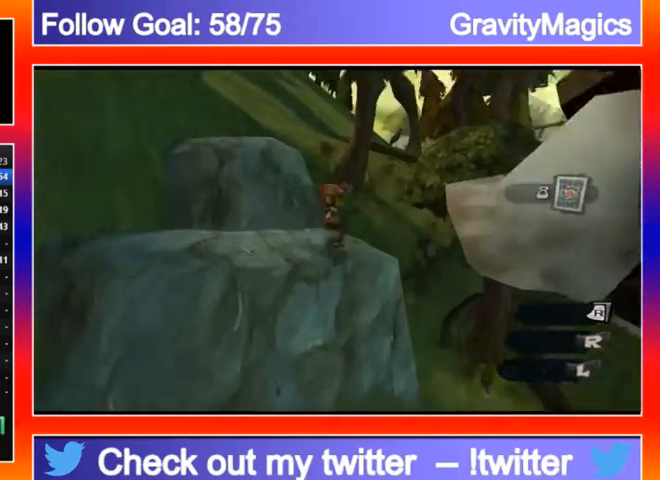
{"buttons": [], "left_stick": "down-right", "right_stick": "center", "events": [[67, "A", "down"], [67, "left_stick", "down-right"], [300, "A", "up"]]}
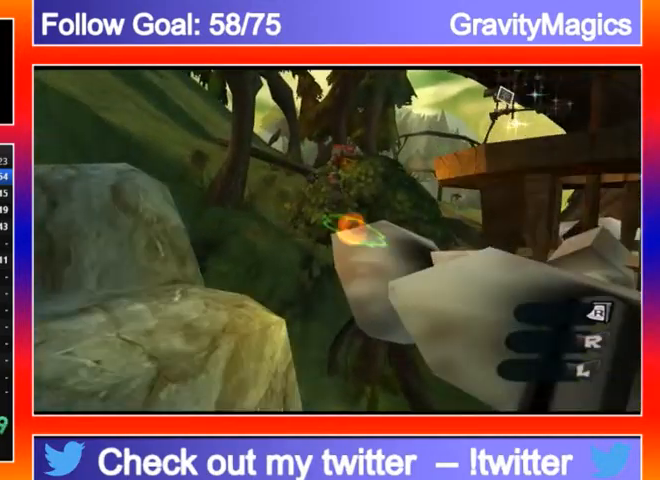
{"buttons": [], "left_stick": "right", "right_stick": "center", "events": [[33, "A", "down"], [333, "A", "up"], [433, "left_stick", "right"]]}
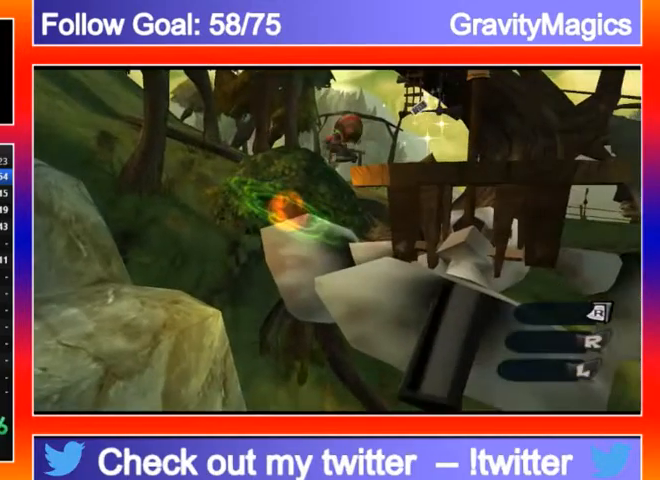
{"buttons": ["B"], "left_stick": "up-right", "right_stick": "center", "events": [[33, "B", "down"], [133, "left_stick", "up-right"], [233, "Y", "down"], [300, "Y", "up"], [433, "Y", "down"], [500, "Y", "up"]]}
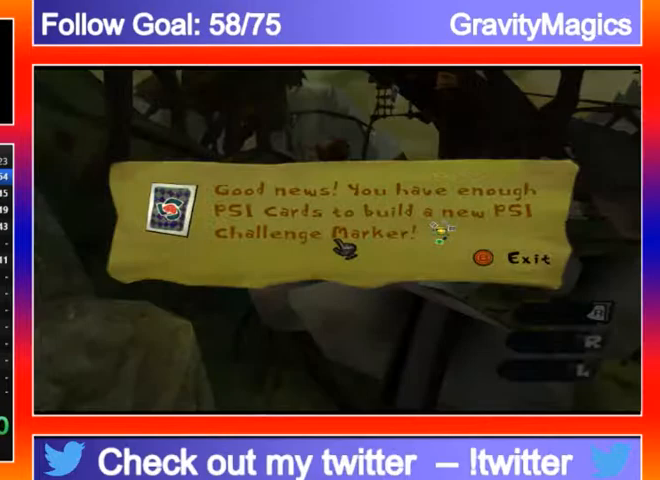
{"buttons": ["B"], "left_stick": "up-right", "right_stick": "center", "events": [[33, "B", "up"], [100, "B", "down"], [200, "B", "up"], [267, "B", "down"], [333, "B", "up"], [433, "B", "down"]]}
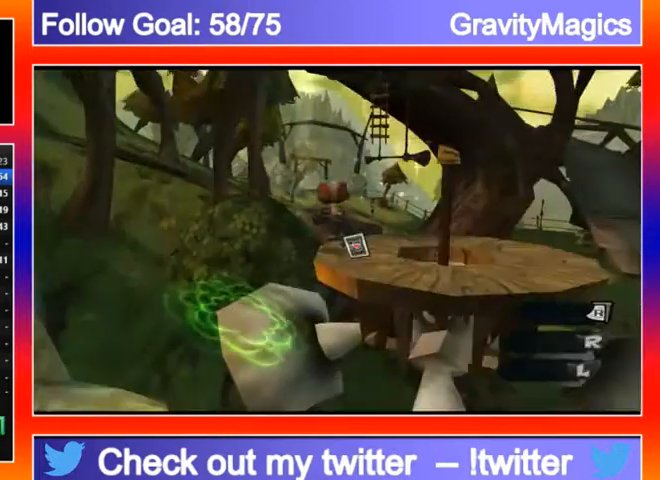
{"buttons": [], "left_stick": "up", "right_stick": "center", "events": [[33, "left_stick", "up"], [67, "B", "up"], [300, "A", "down"], [500, "A", "up"]]}